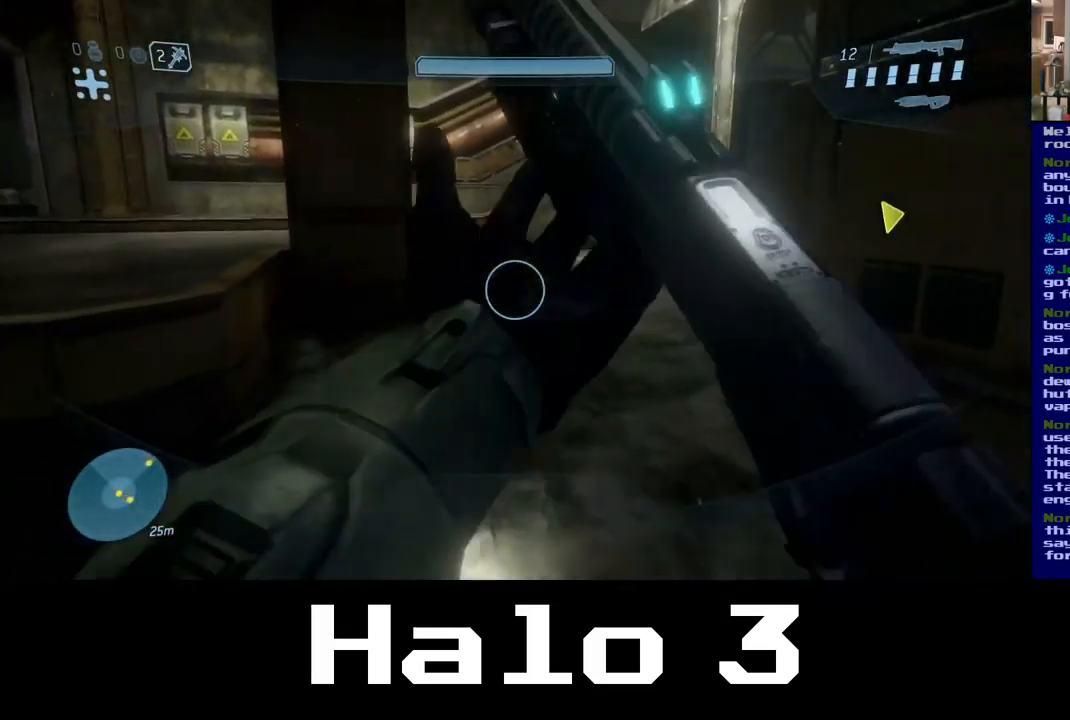
Gameplay with a controller (Xbox layout); each line is a JSON object with the inputs held at the frame after it. "events" lists button and stick changes between this image and that frame as [ms after this image, input, new state], when the widget could be followed in between.
{"buttons": [], "left_stick": "up-left", "right_stick": "right", "events": [[50, "right_stick", "right"], [450, "left_stick", "up-left"]]}
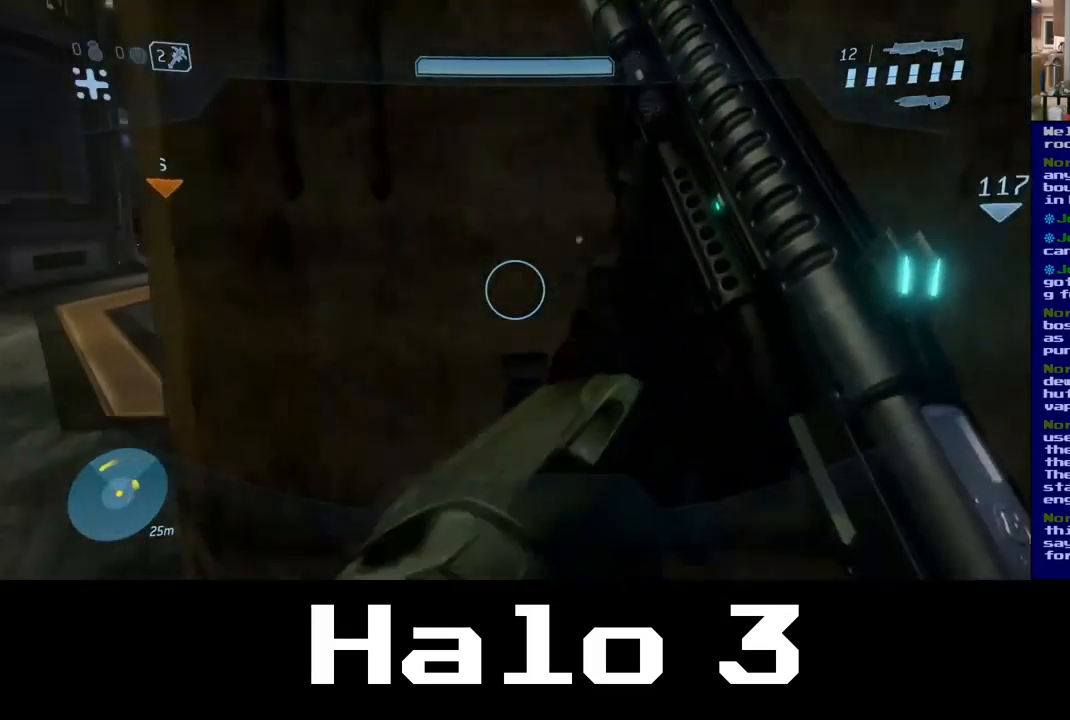
{"buttons": [], "left_stick": "up-left", "right_stick": "center", "events": [[17, "right_stick", "center"]]}
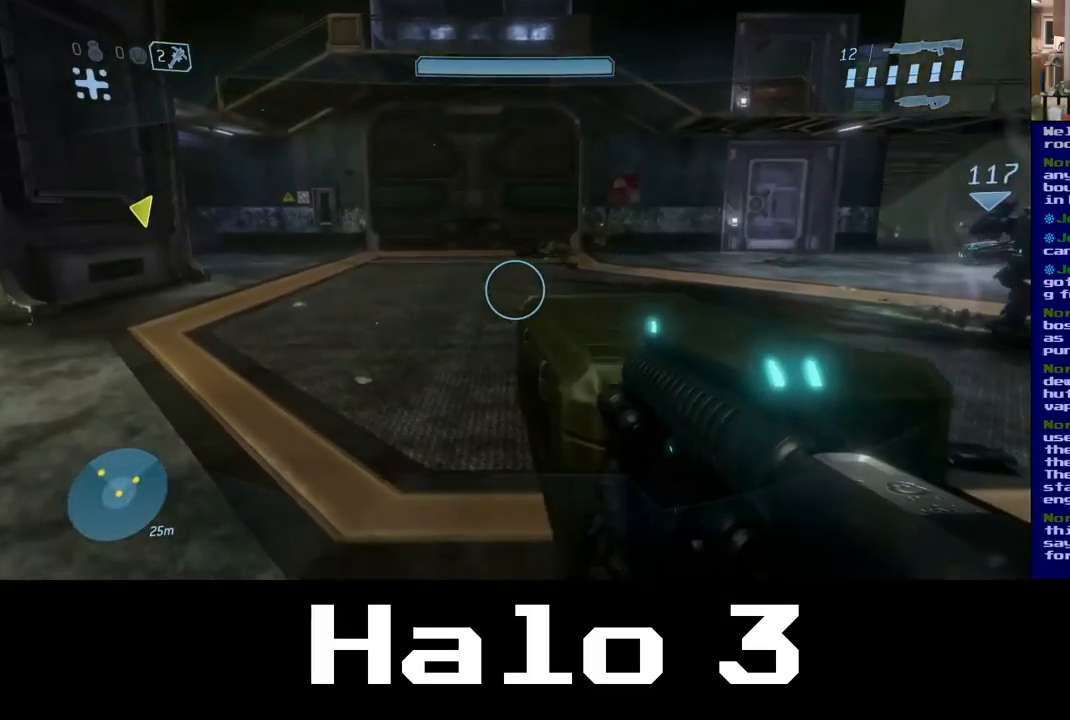
{"buttons": [], "left_stick": "up-left", "right_stick": "center", "events": [[250, "right_stick", "right"], [500, "right_stick", "center"]]}
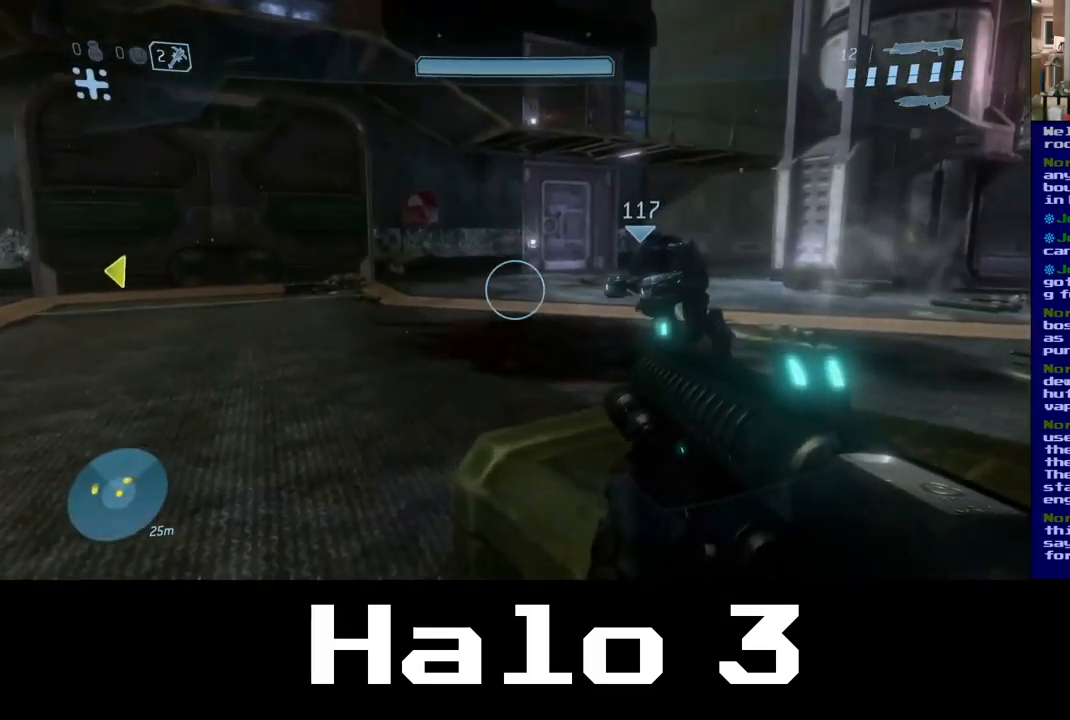
{"buttons": [], "left_stick": "up", "right_stick": "left", "events": [[400, "left_stick", "up"], [450, "right_stick", "left"]]}
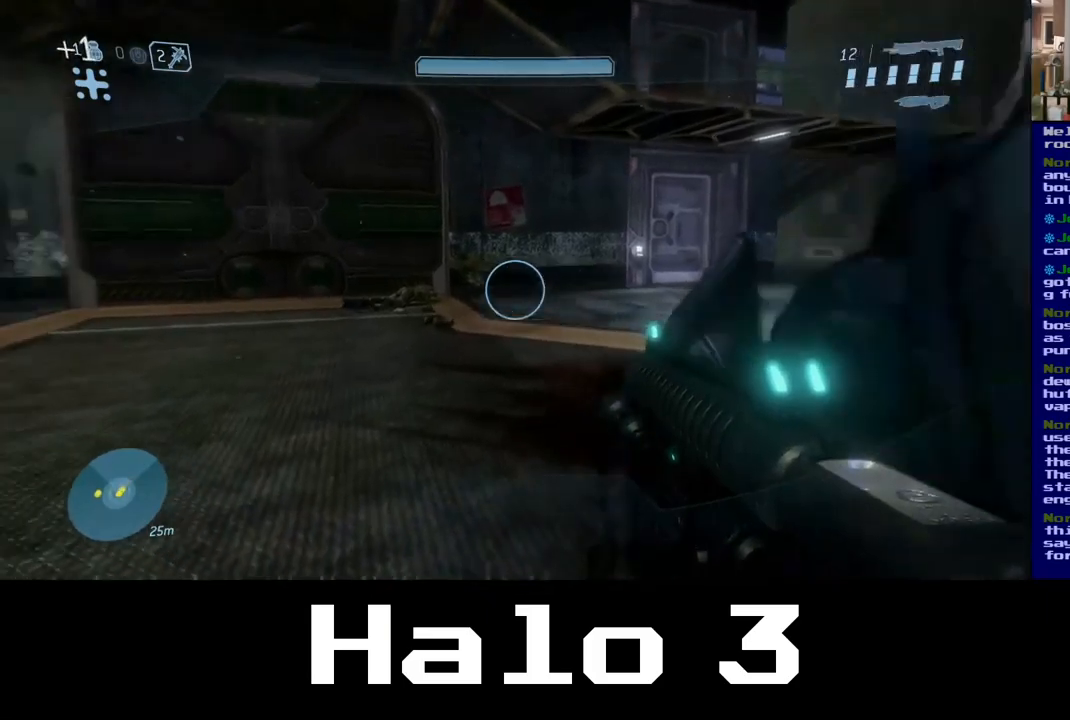
{"buttons": [], "left_stick": "up", "right_stick": "center", "events": [[417, "right_stick", "center"]]}
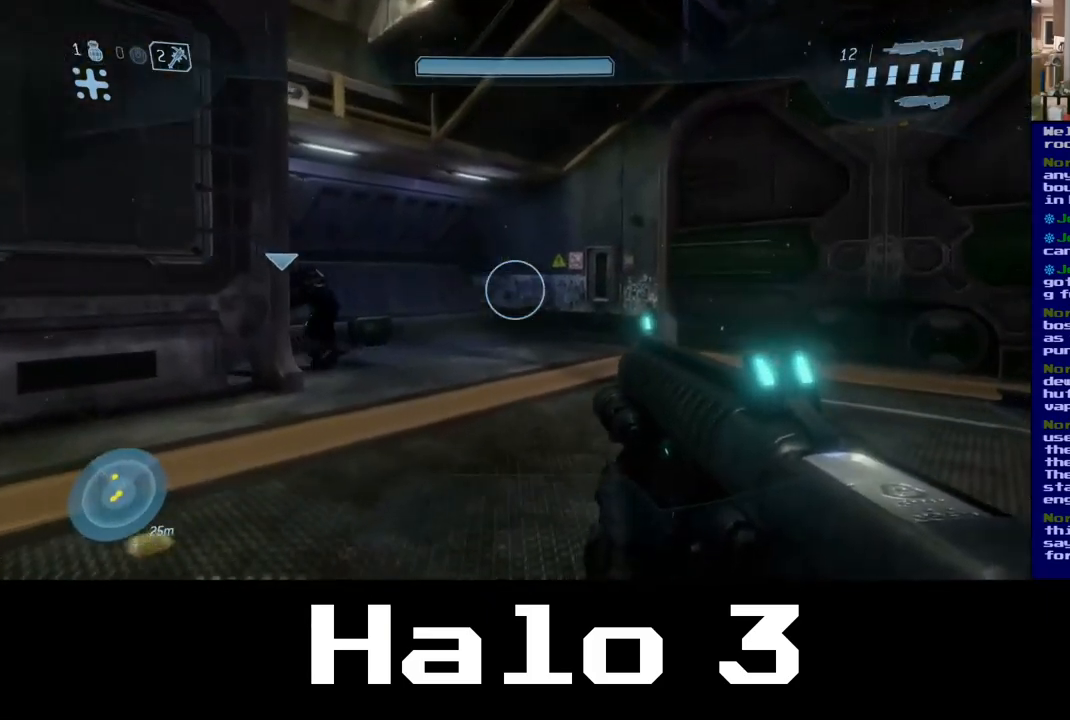
{"buttons": [], "left_stick": "up", "right_stick": "left", "events": [[250, "right_stick", "left"]]}
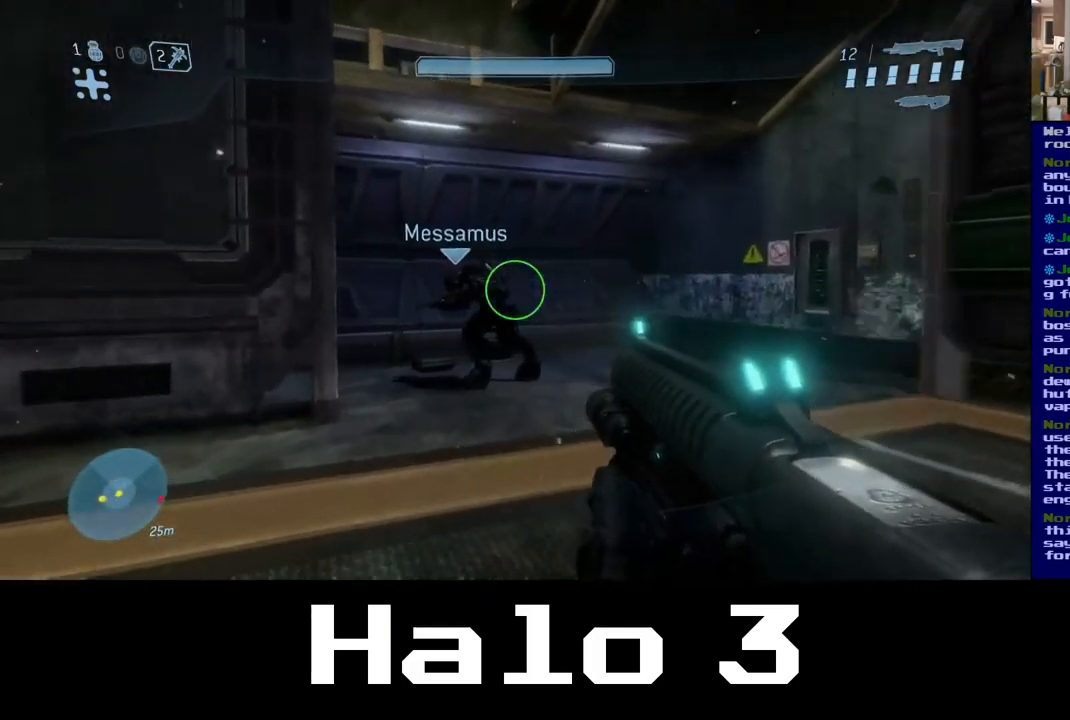
{"buttons": [], "left_stick": "center", "right_stick": "left", "events": [[134, "left_stick", "right"], [234, "left_stick", "down"], [350, "left_stick", "center"]]}
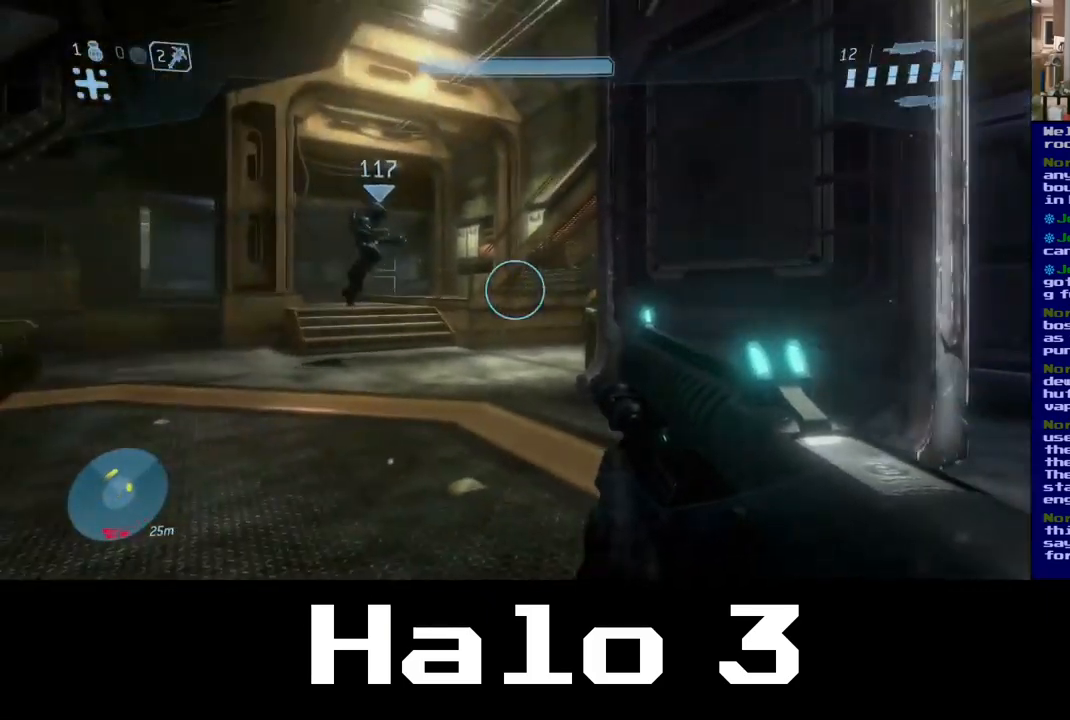
{"buttons": [], "left_stick": "up", "right_stick": "left", "events": [[34, "left_stick", "up"], [34, "right_stick", "center"], [400, "right_stick", "left"]]}
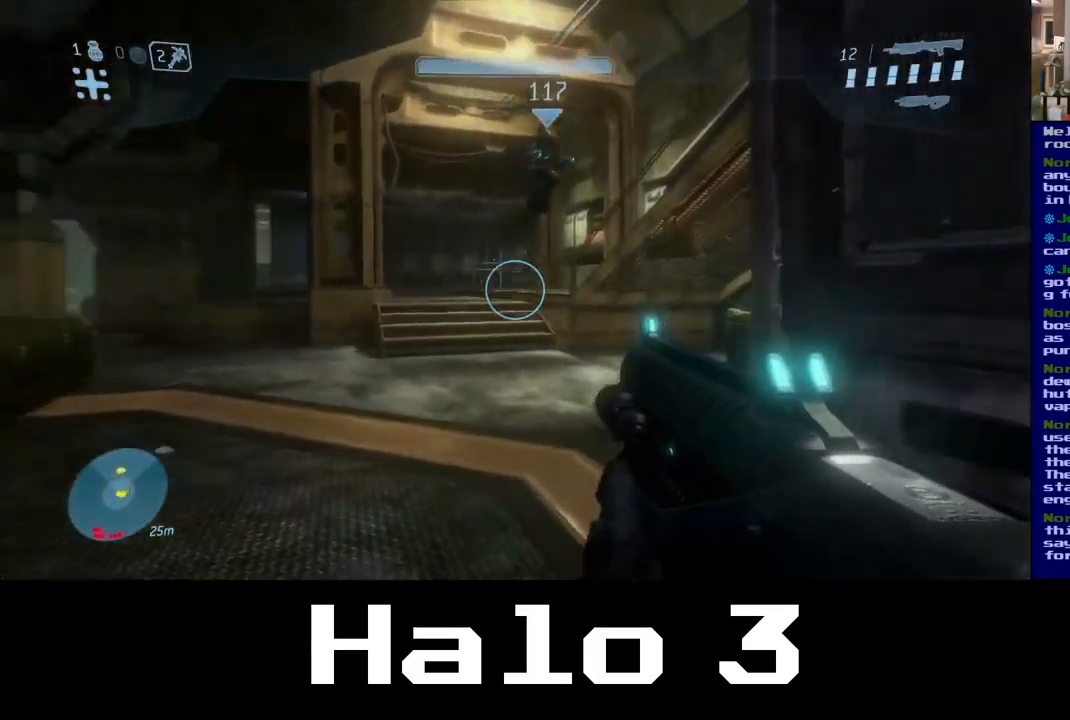
{"buttons": [], "left_stick": "up", "right_stick": "center", "events": [[100, "right_stick", "center"]]}
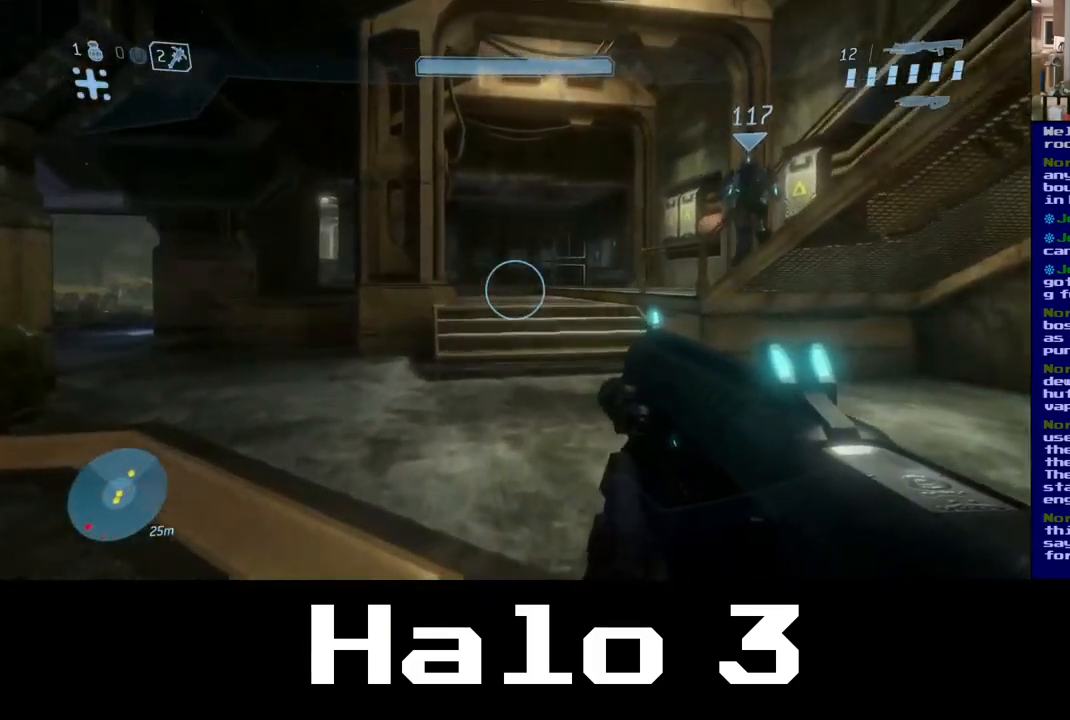
{"buttons": [], "left_stick": "up", "right_stick": "center", "events": [[84, "right_stick", "right"], [217, "right_stick", "center"]]}
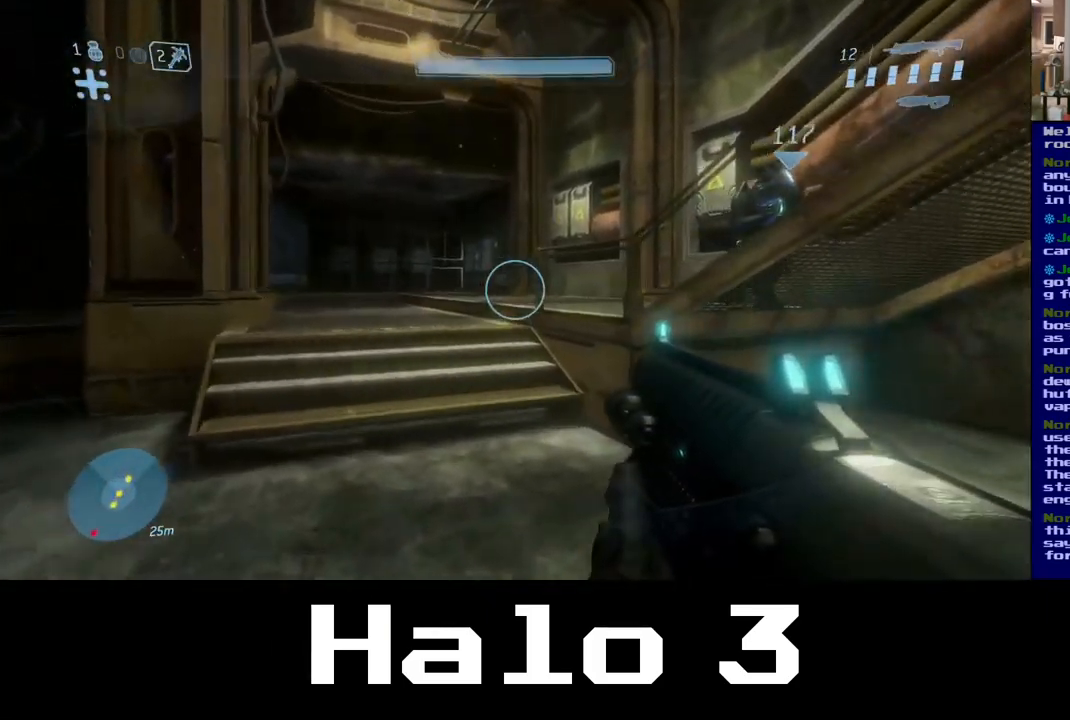
{"buttons": [], "left_stick": "up", "right_stick": "center", "events": [[150, "A", "down"], [367, "A", "up"]]}
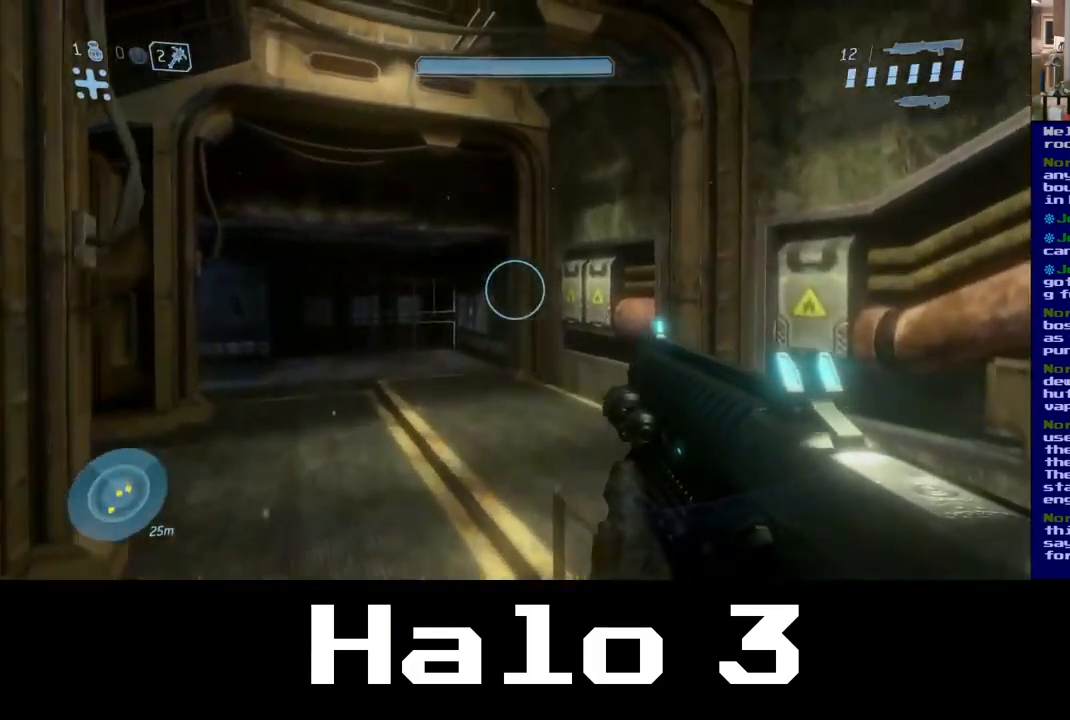
{"buttons": [], "left_stick": "up", "right_stick": "right", "events": [[34, "right_stick", "right"]]}
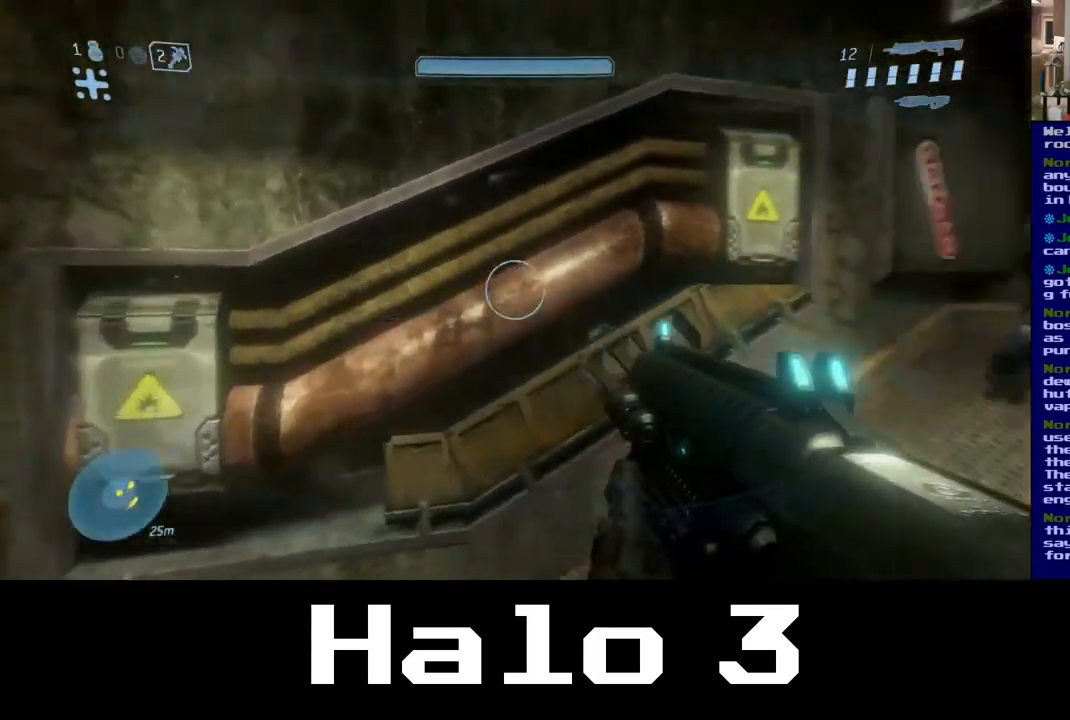
{"buttons": [], "left_stick": "up", "right_stick": "down-right", "events": [[117, "left_stick", "up-left"], [234, "right_stick", "center"], [434, "left_stick", "up"], [500, "right_stick", "down-right"]]}
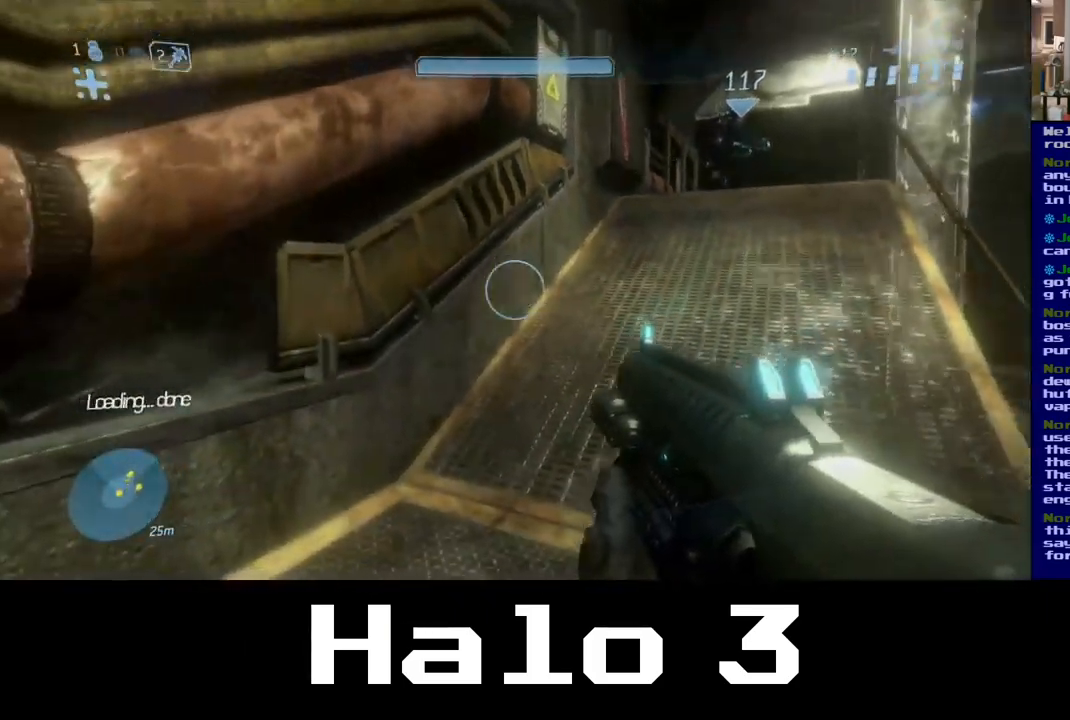
{"buttons": [], "left_stick": "up", "right_stick": "center", "events": [[67, "right_stick", "right"], [184, "right_stick", "center"]]}
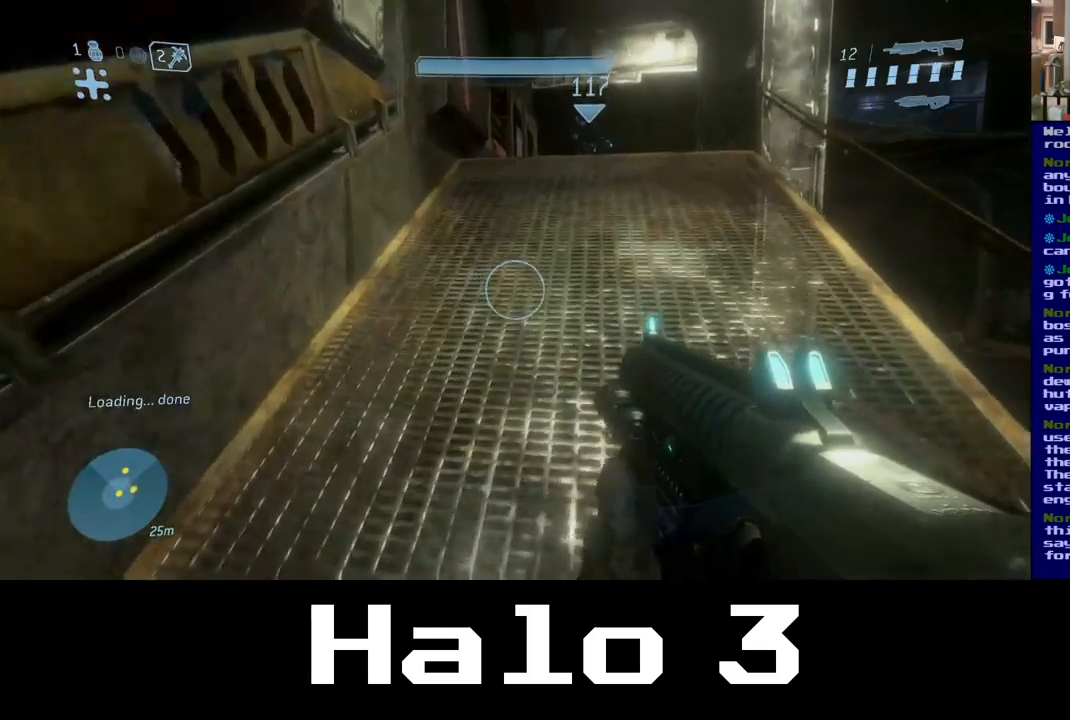
{"buttons": [], "left_stick": "up", "right_stick": "center", "events": [[50, "right_stick", "down-right"], [150, "right_stick", "center"]]}
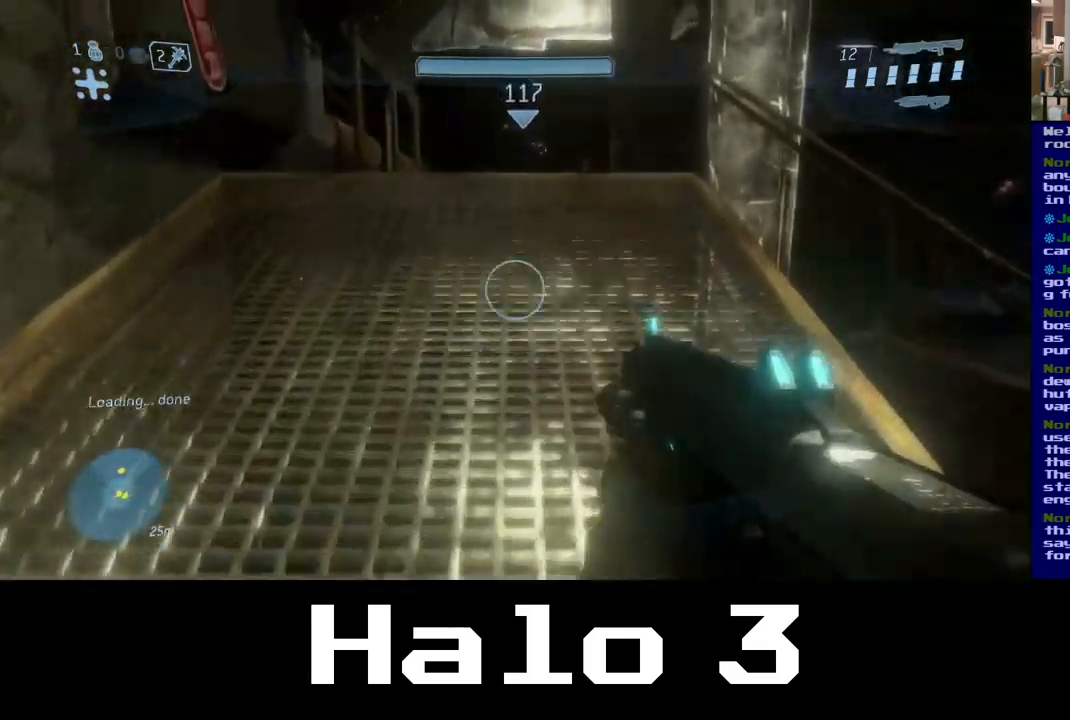
{"buttons": [], "left_stick": "up", "right_stick": "down", "events": [[267, "right_stick", "down"]]}
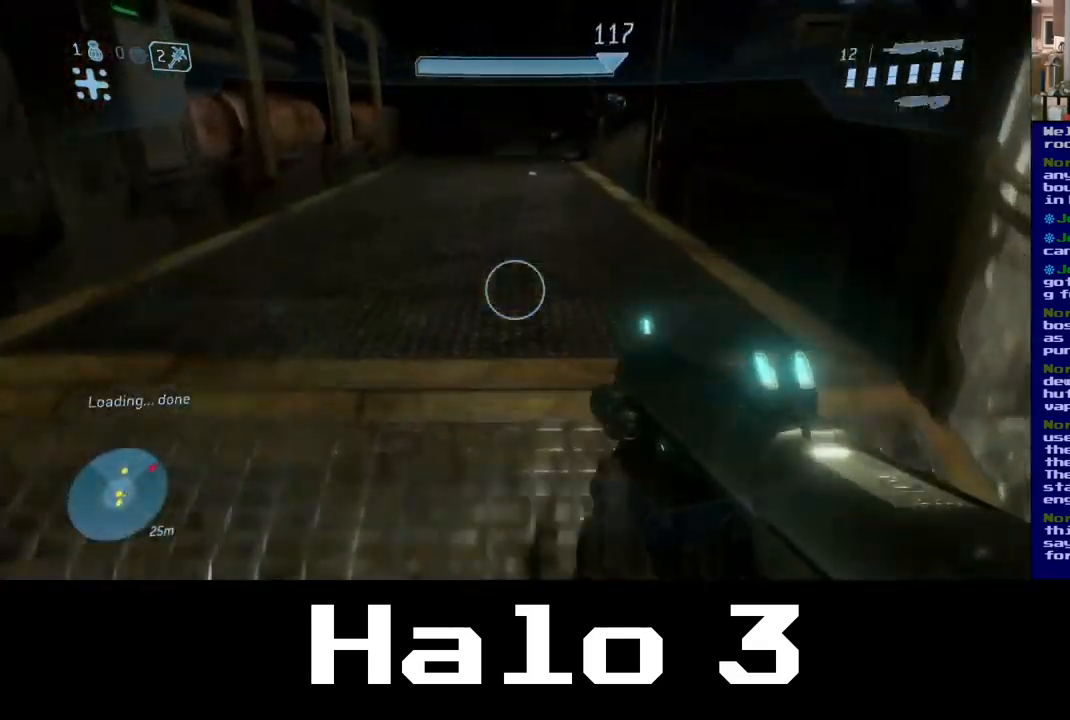
{"buttons": [], "left_stick": "up", "right_stick": "center", "events": [[17, "right_stick", "center"]]}
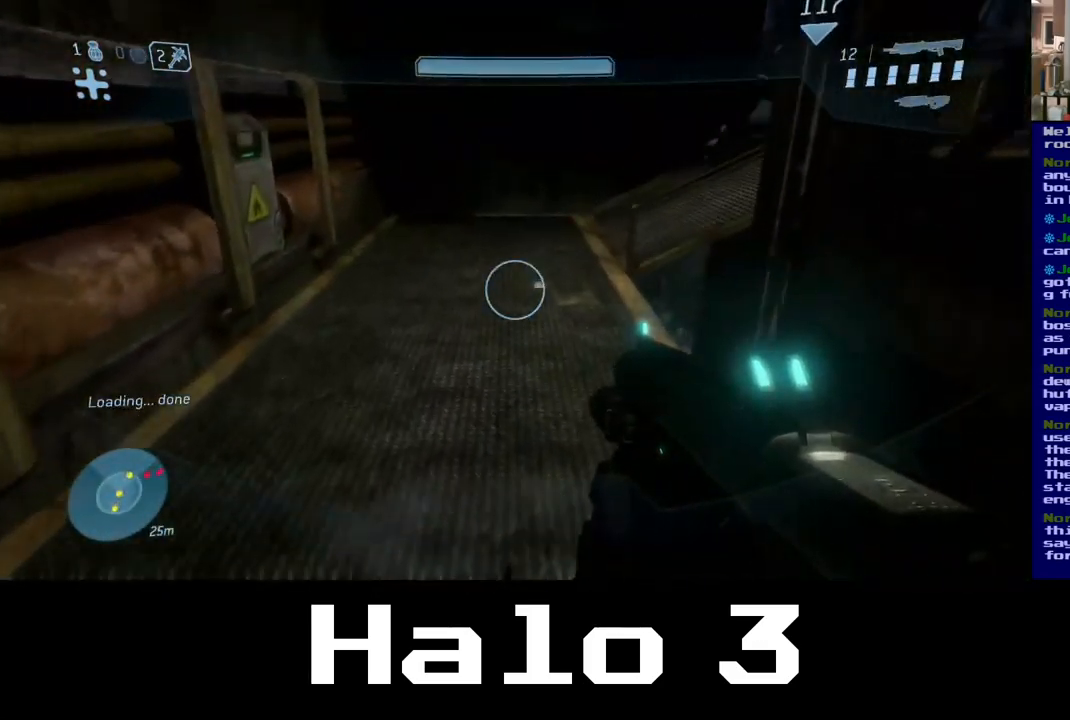
{"buttons": [], "left_stick": "up", "right_stick": "center", "events": []}
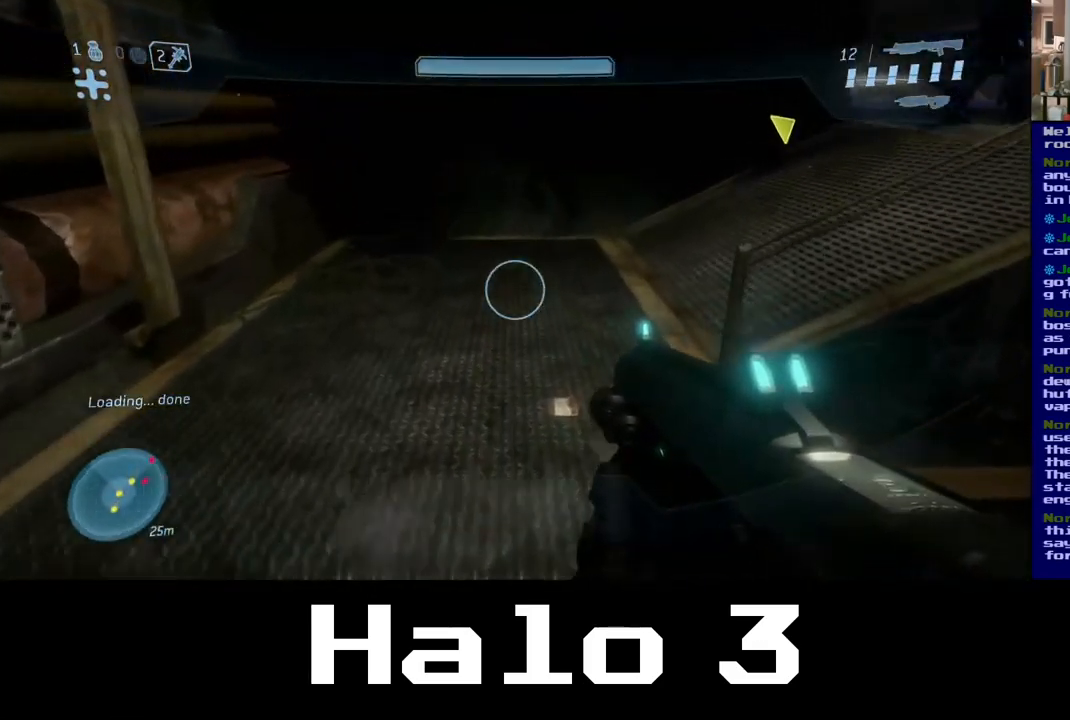
{"buttons": [], "left_stick": "up-left", "right_stick": "up-right", "events": [[250, "right_stick", "up-right"], [400, "left_stick", "up-left"]]}
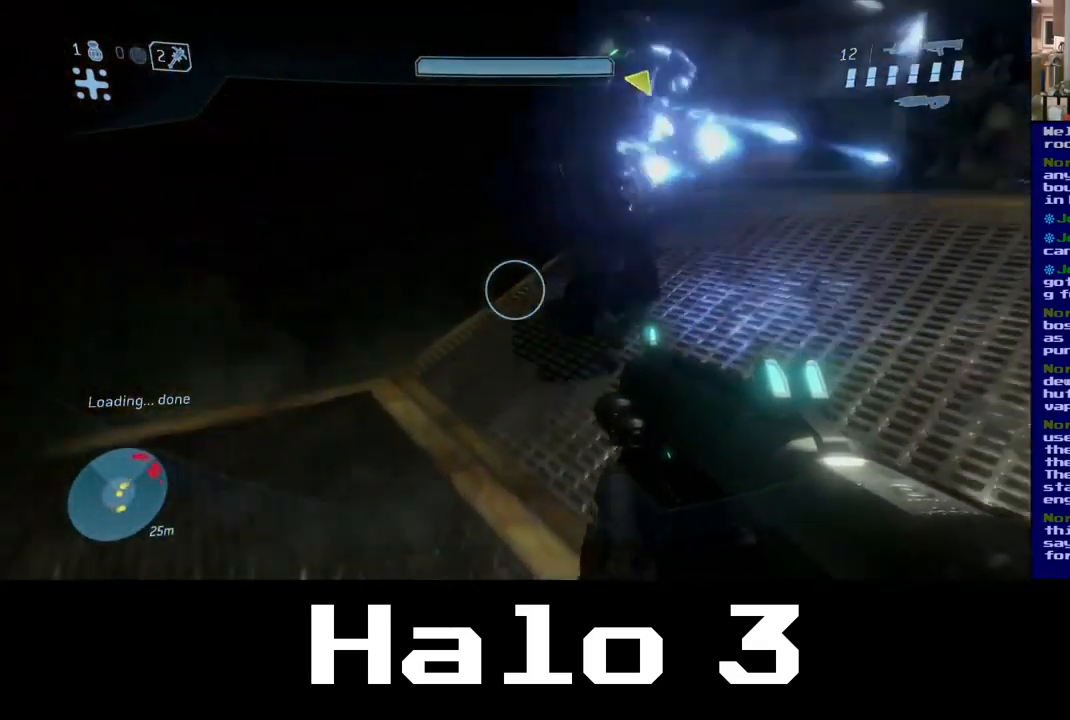
{"buttons": [], "left_stick": "center", "right_stick": "center", "events": [[17, "left_stick", "left"], [117, "left_stick", "down-left"], [267, "left_stick", "center"], [367, "right_stick", "center"]]}
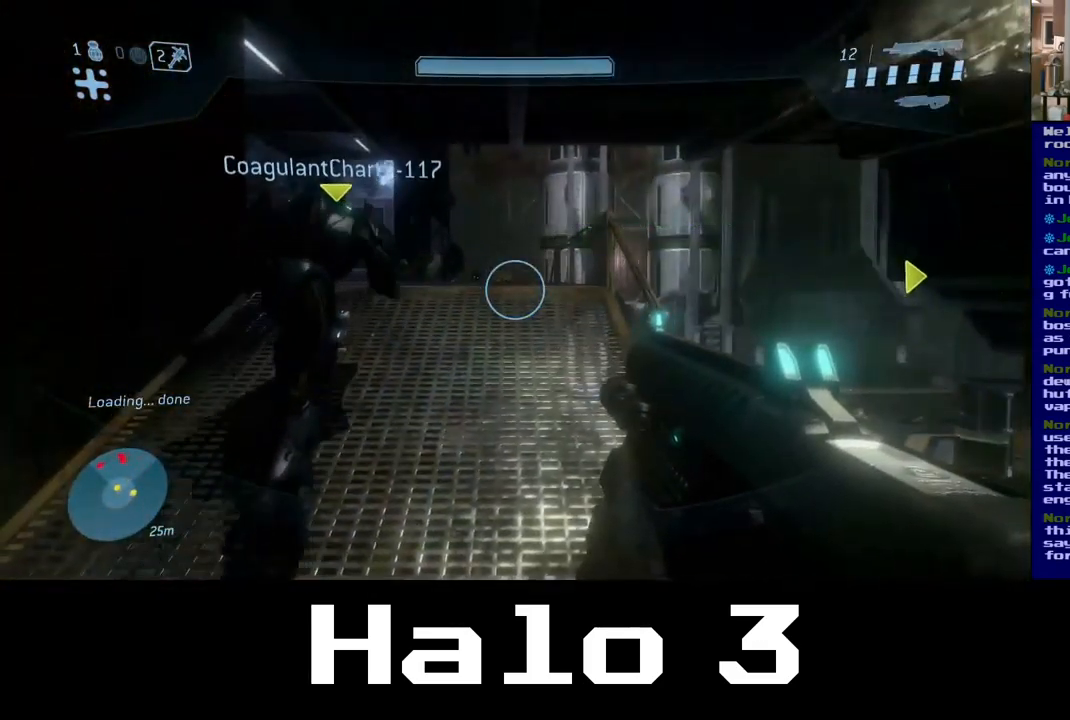
{"buttons": [], "left_stick": "up", "right_stick": "center", "events": [[100, "left_stick", "down-left"], [283, "left_stick", "up-left"], [400, "left_stick", "up"]]}
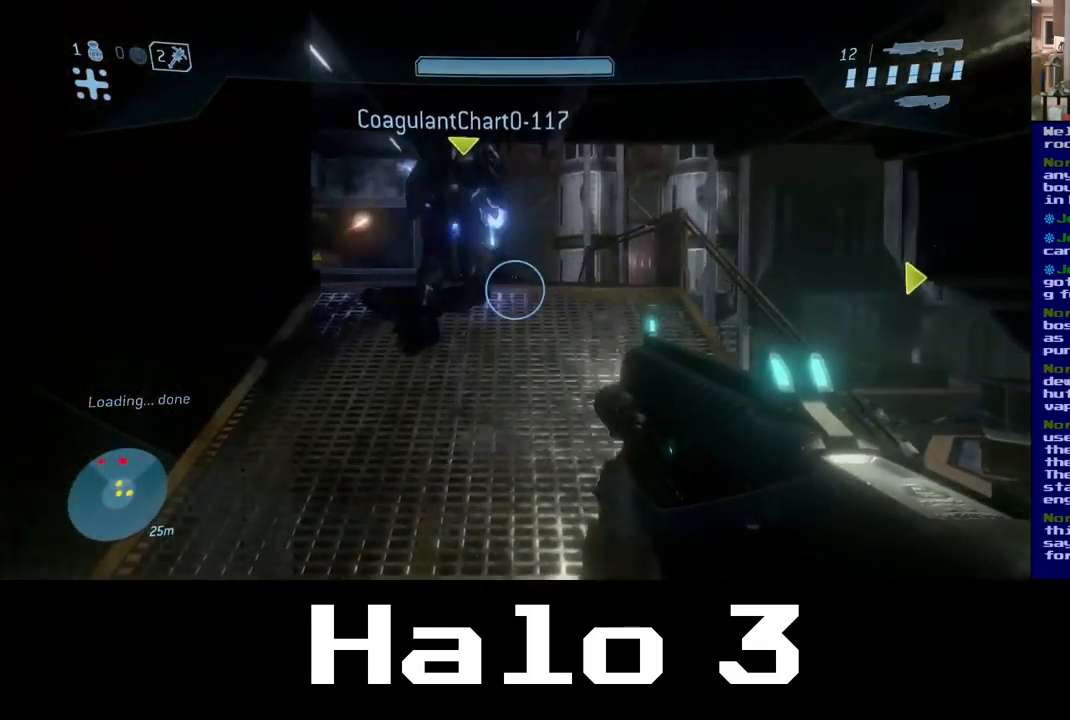
{"buttons": [], "left_stick": "up", "right_stick": "left", "events": [[483, "right_stick", "left"]]}
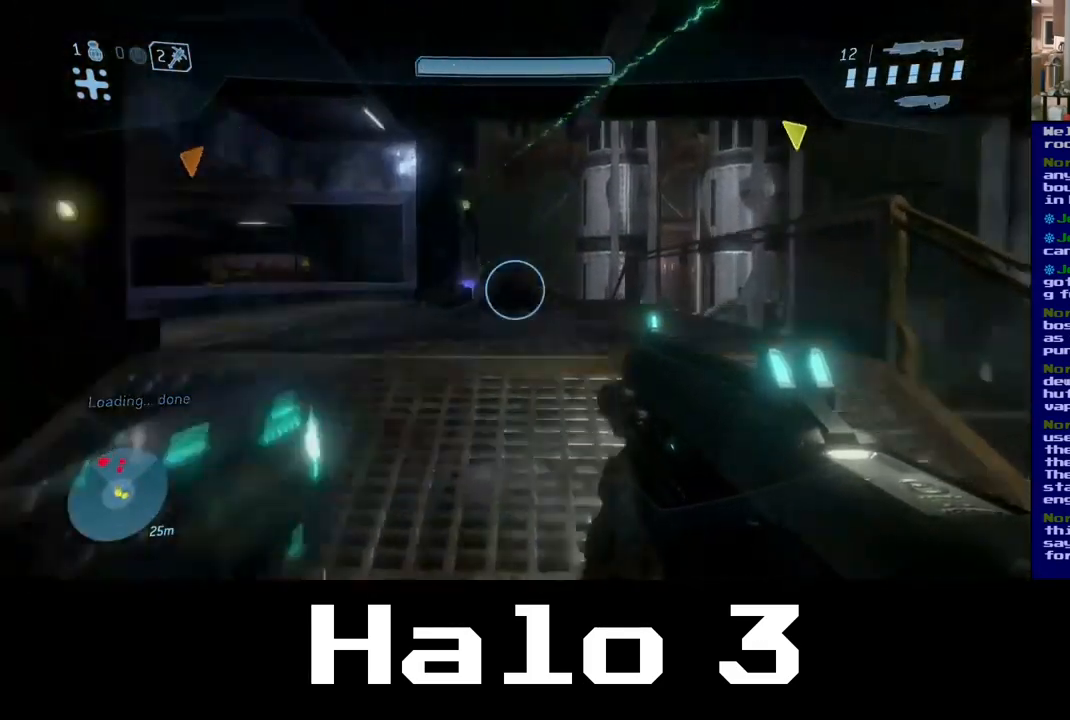
{"buttons": [], "left_stick": "up", "right_stick": "down-left", "events": [[317, "right_stick", "center"], [483, "right_stick", "down-left"]]}
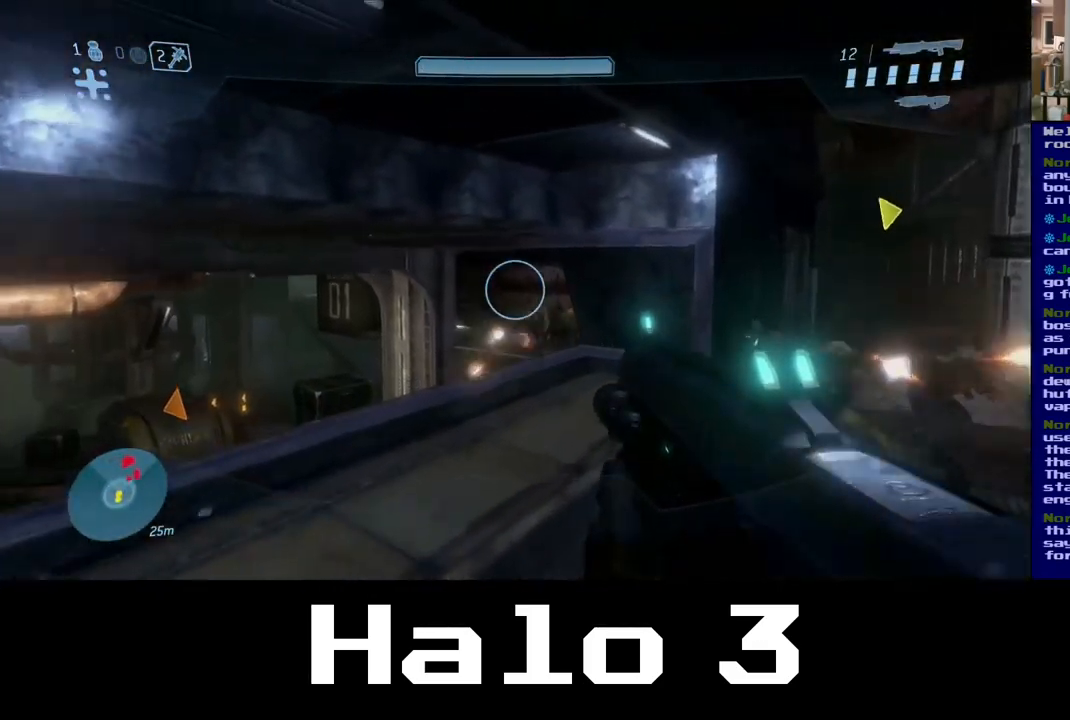
{"buttons": [], "left_stick": "up", "right_stick": "center", "events": [[484, "right_stick", "center"]]}
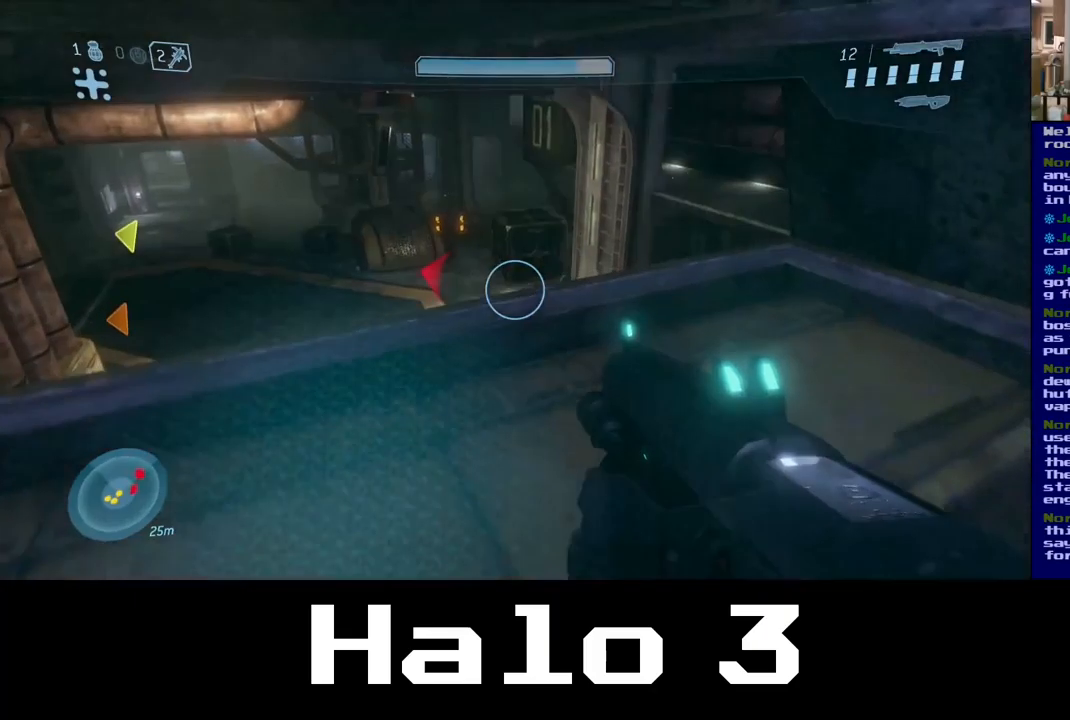
{"buttons": [], "left_stick": "up-right", "right_stick": "right", "events": [[34, "left_stick", "up-left"], [217, "right_stick", "right"], [284, "left_stick", "up"], [434, "left_stick", "up-right"]]}
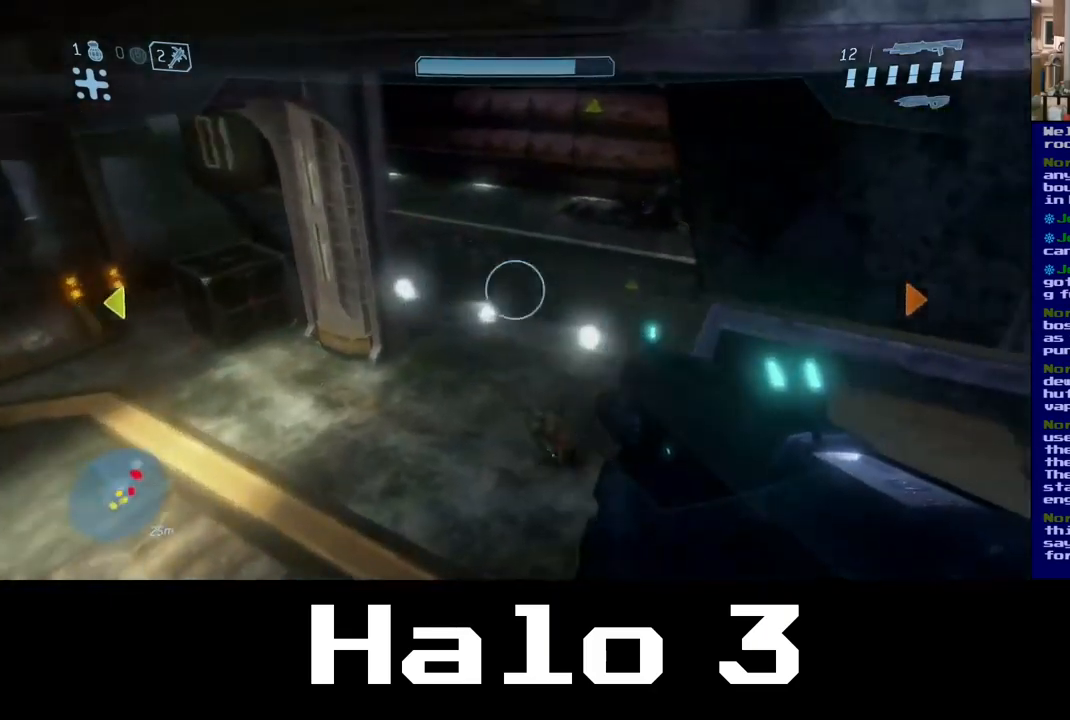
{"buttons": [], "left_stick": "up-right", "right_stick": "center", "events": [[17, "right_stick", "down-right"], [167, "right_stick", "right"], [317, "right_stick", "up-right"], [500, "right_stick", "center"]]}
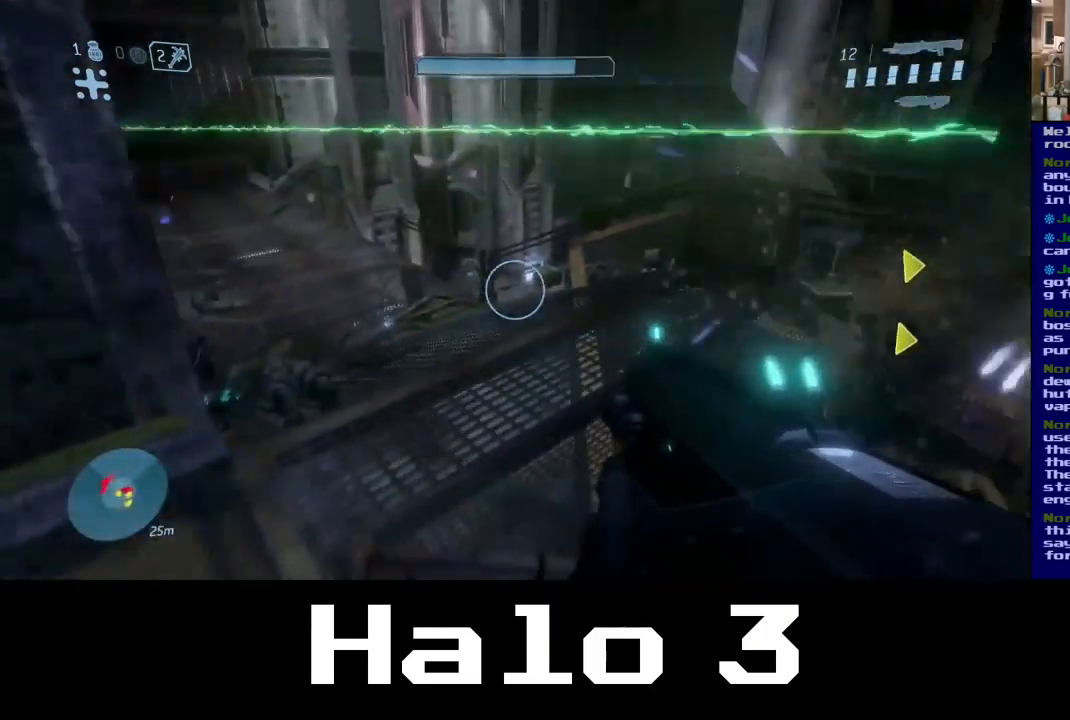
{"buttons": [], "left_stick": "up-left", "right_stick": "down-left", "events": [[67, "left_stick", "up"], [217, "left_stick", "up-left"], [300, "right_stick", "left"], [384, "right_stick", "down-left"]]}
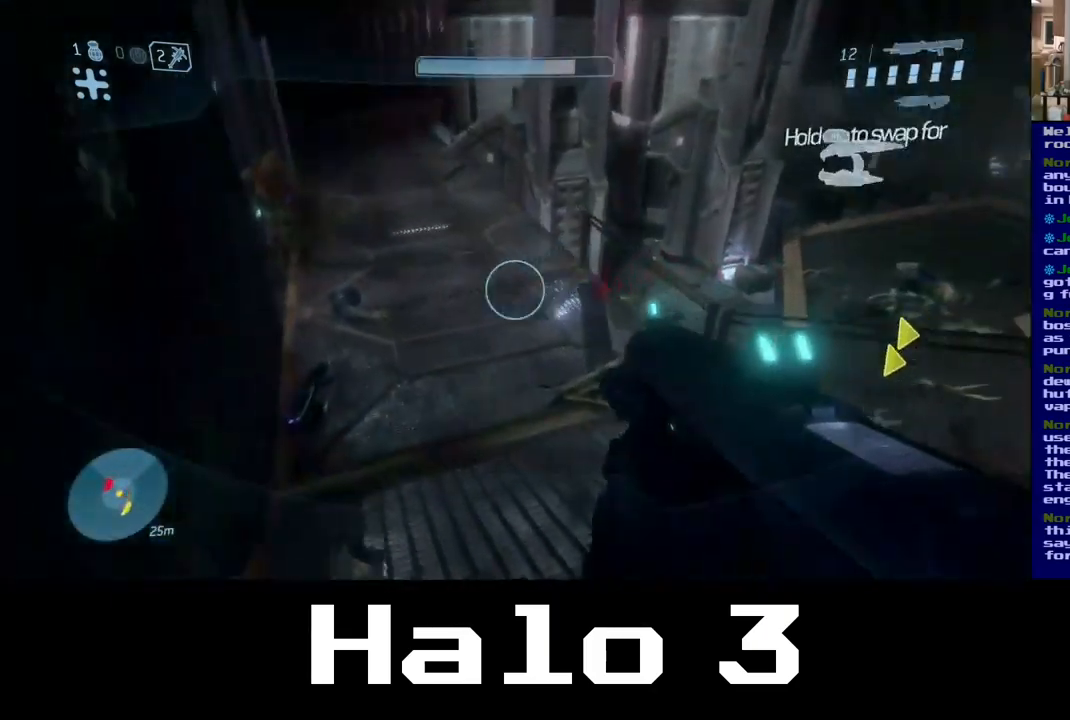
{"buttons": [], "left_stick": "up", "right_stick": "up", "events": [[50, "left_stick", "up"], [267, "right_stick", "up-left"], [500, "right_stick", "up"]]}
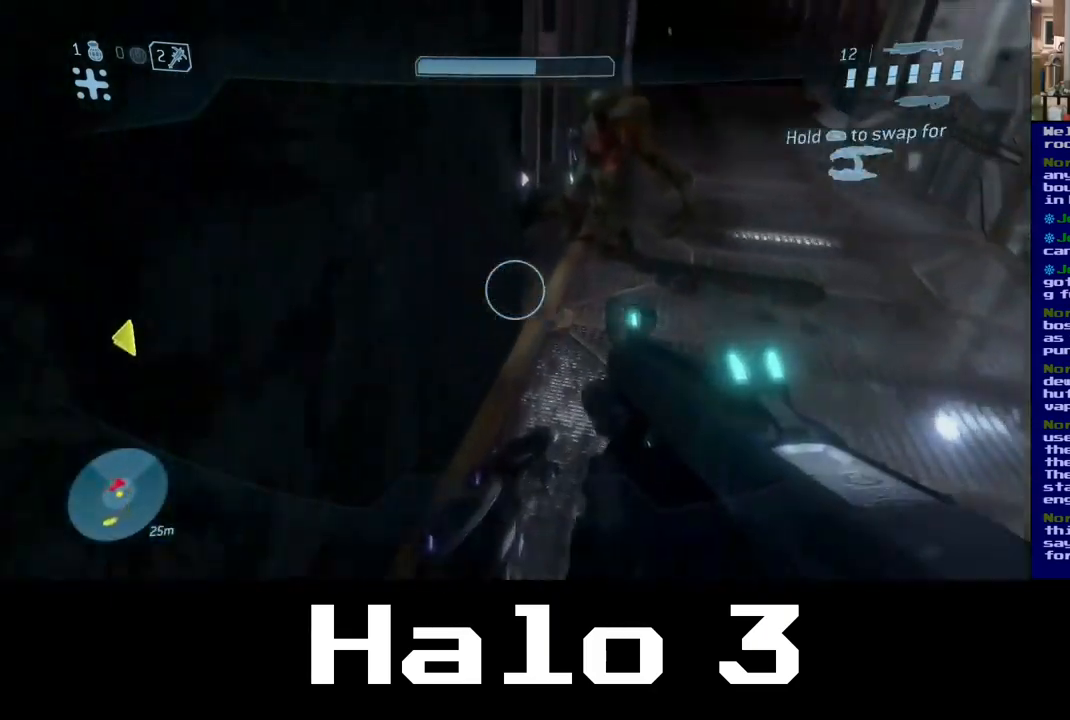
{"buttons": ["R2"], "left_stick": "up", "right_stick": "up-right", "events": [[167, "right_stick", "up-right"], [400, "R2", "down"]]}
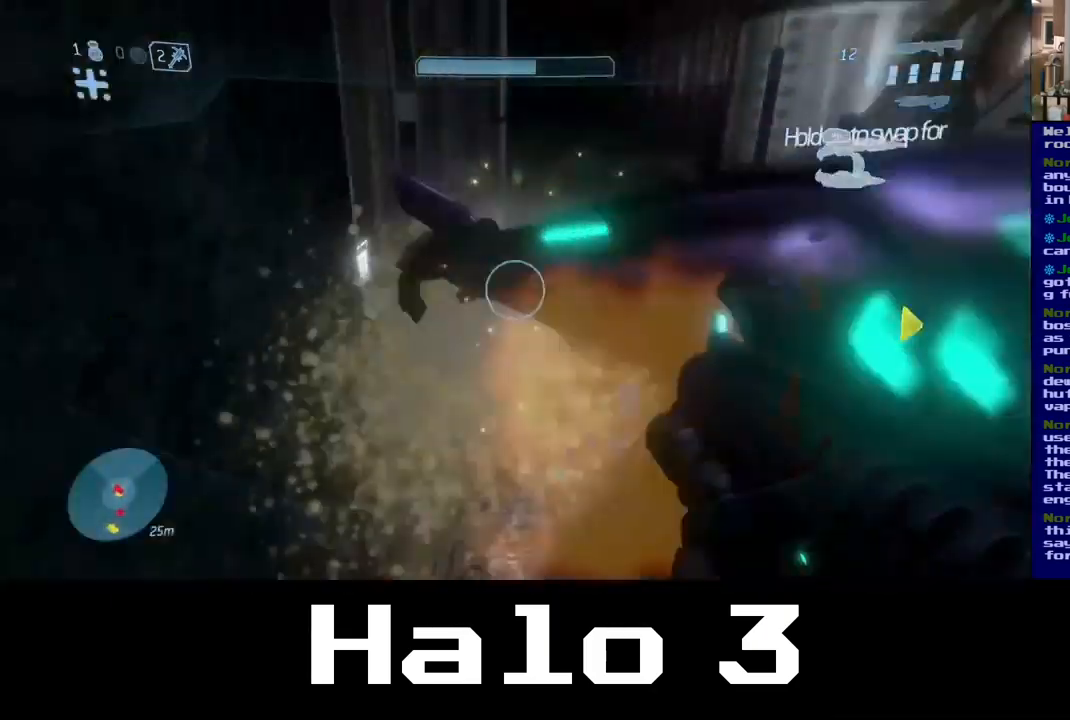
{"buttons": [], "left_stick": "down", "right_stick": "down", "events": [[50, "left_stick", "up-right"], [217, "R2", "up"], [267, "right_stick", "center"], [300, "left_stick", "down"], [434, "right_stick", "down"]]}